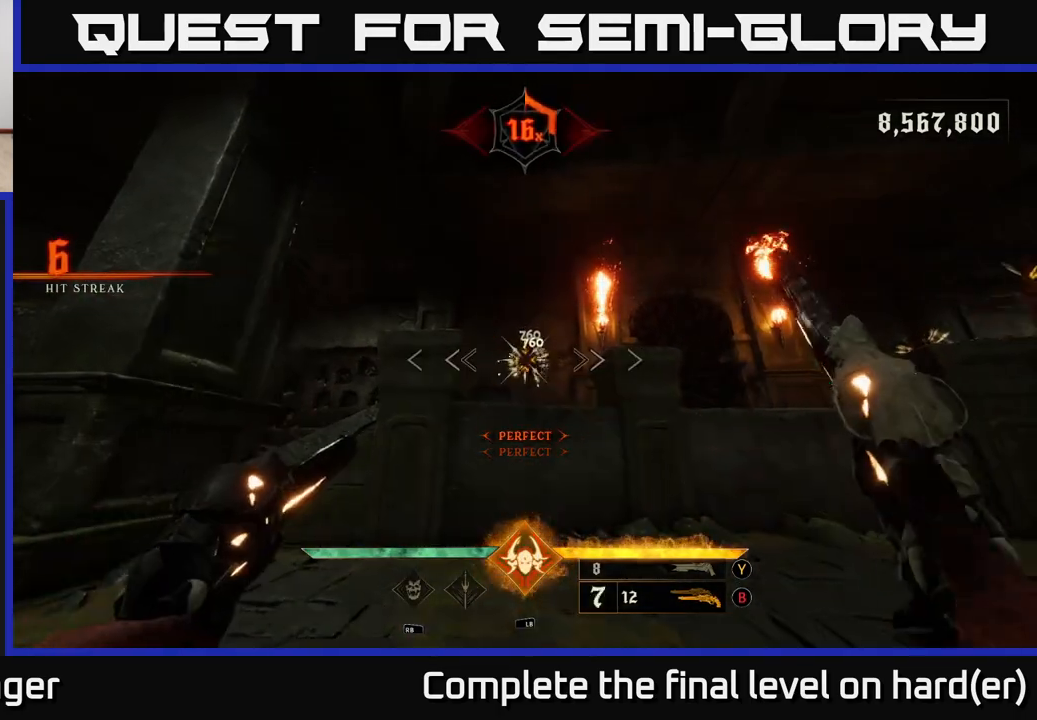
Gameplay with a controller (Xbox layout); each line is a JSON object with the inputs held at the frame after it. "events" lists button and stick changes between this image and that frame as [ms after this image, input, new state], when the widget could be followed in between.
{"buttons": [], "left_stick": "center", "right_stick": "center", "events": [[83, "right_stick", "center"], [167, "R2", "down"], [250, "left_stick", "down-left"], [267, "R2", "up"], [383, "left_stick", "center"]]}
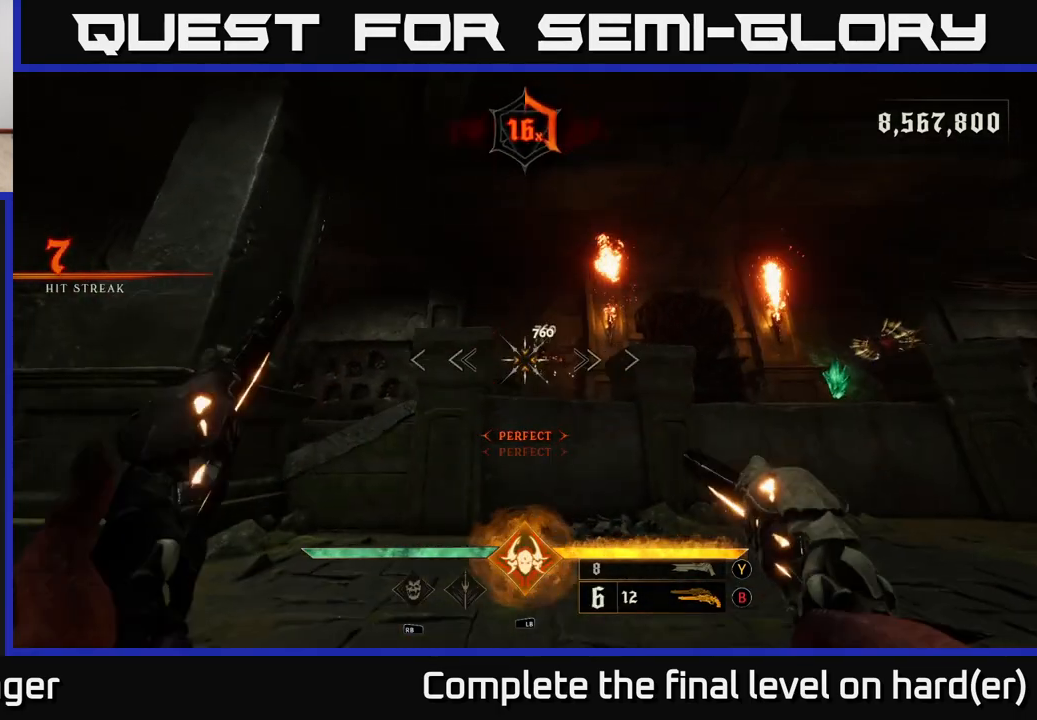
{"buttons": [], "left_stick": "center", "right_stick": "center", "events": [[100, "right_stick", "right"], [133, "R2", "down"], [167, "left_stick", "down-left"], [167, "right_stick", "center"], [183, "R2", "up"], [300, "left_stick", "center"]]}
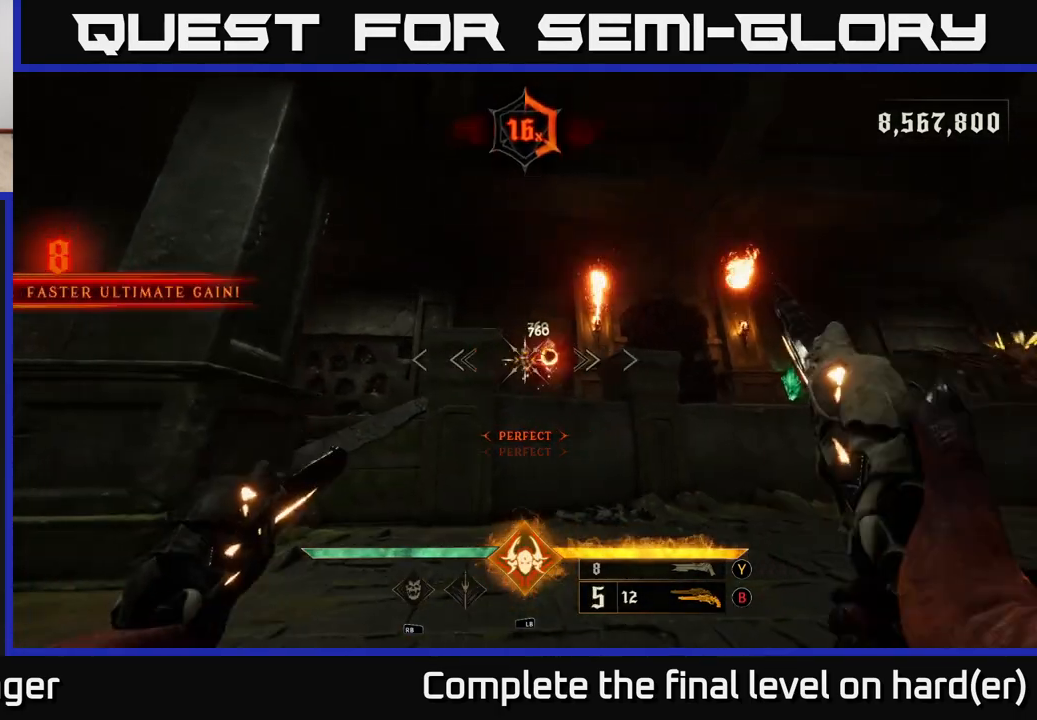
{"buttons": [], "left_stick": "down-left", "right_stick": "center", "events": [[100, "R2", "down"], [133, "left_stick", "down"], [133, "right_stick", "down-right"], [200, "R2", "up"], [200, "right_stick", "center"], [250, "left_stick", "center"], [400, "left_stick", "down-left"]]}
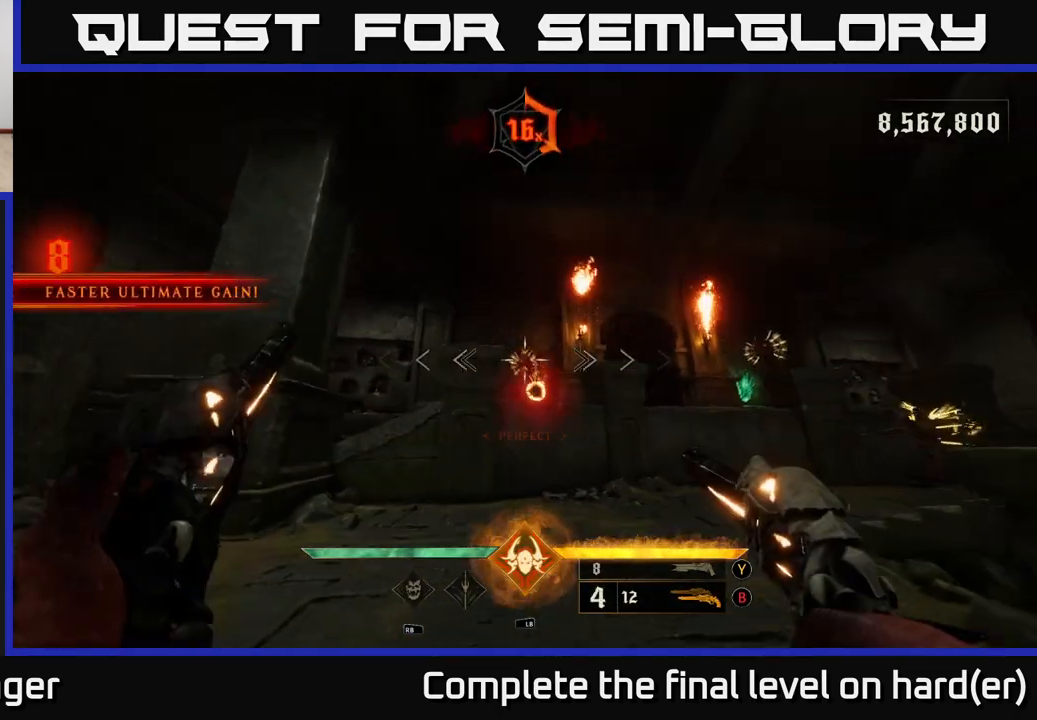
{"buttons": [], "left_stick": "down-left", "right_stick": "center", "events": [[100, "R2", "down"], [133, "left_stick", "center"], [183, "R2", "up"], [383, "left_stick", "down-left"]]}
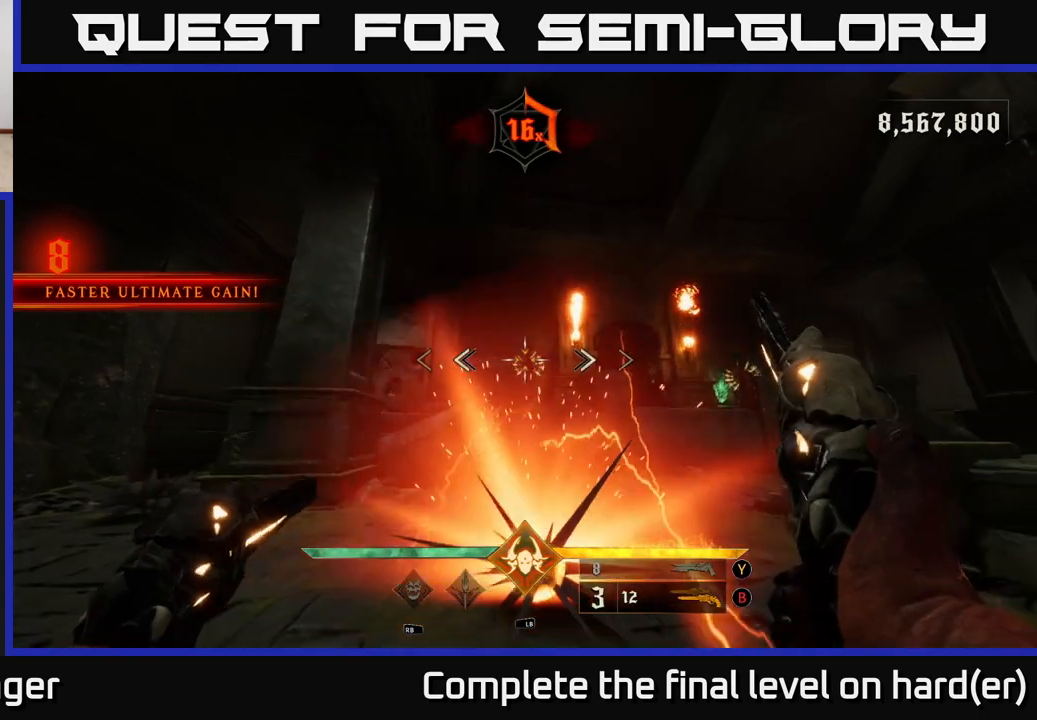
{"buttons": ["R2"], "left_stick": "down-left", "right_stick": "down-right", "events": [[17, "R2", "down"], [117, "R2", "up"], [183, "left_stick", "center"], [383, "right_stick", "down-right"], [433, "left_stick", "down-left"], [483, "R2", "down"]]}
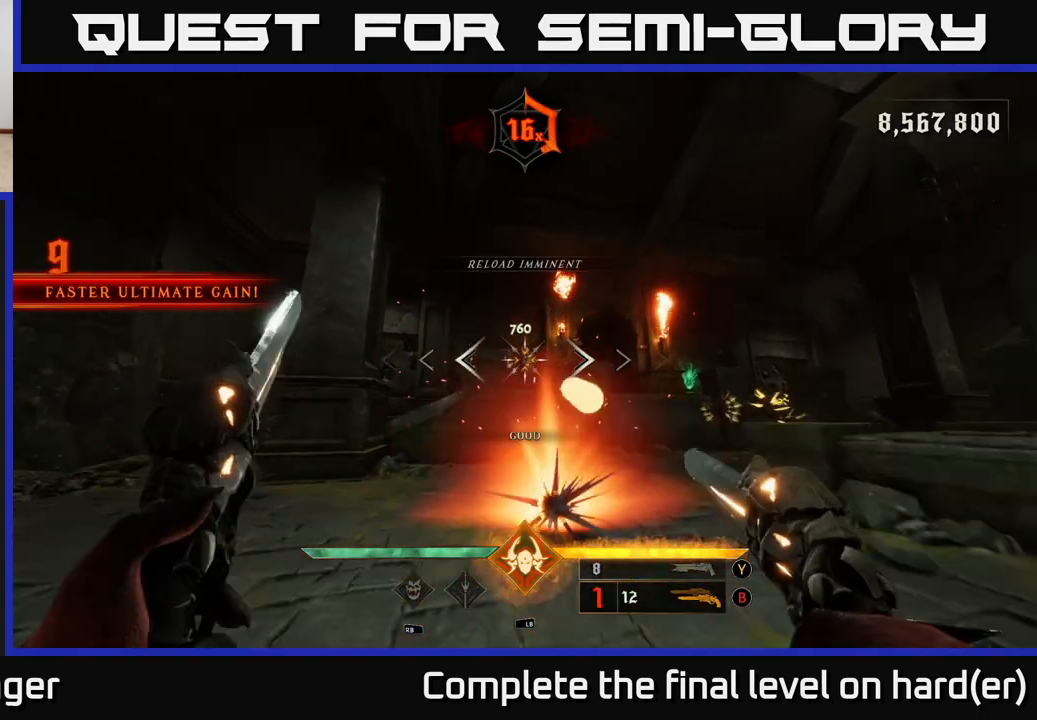
{"buttons": ["X"], "left_stick": "down-left", "right_stick": "center", "events": [[33, "right_stick", "center"], [67, "R2", "up"], [233, "right_stick", "down-right"], [417, "right_stick", "center"], [483, "X", "down"]]}
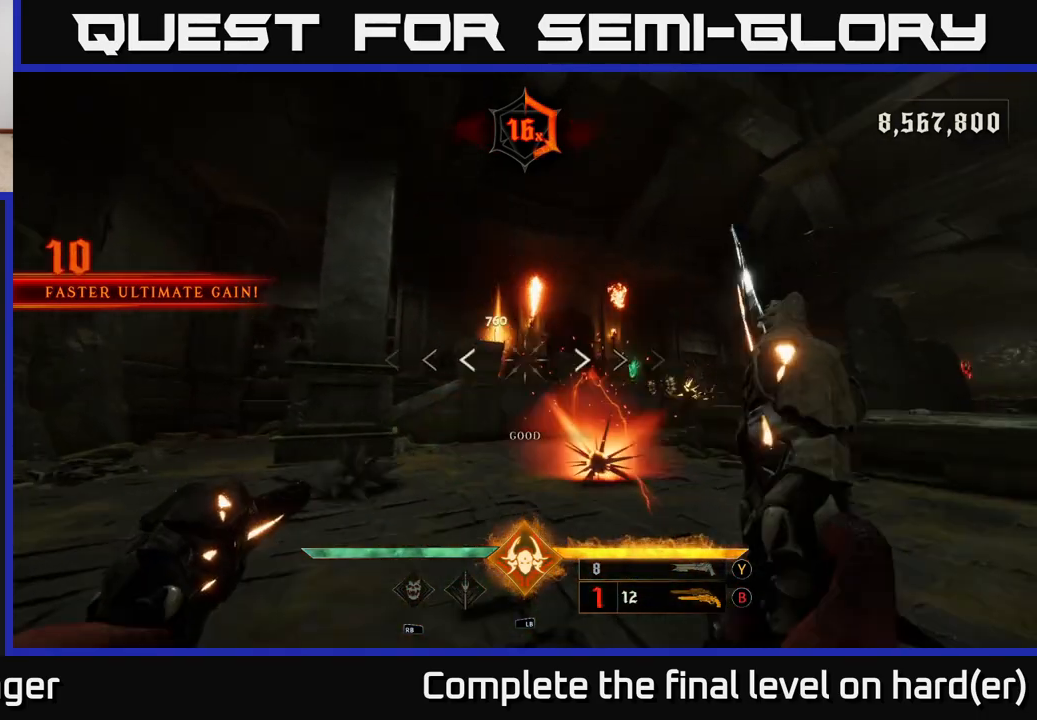
{"buttons": ["A", "X"], "left_stick": "up-left", "right_stick": "center", "events": [[67, "X", "up"], [67, "left_stick", "left"], [233, "L2", "down"], [250, "left_stick", "up-left"], [333, "A", "down"], [467, "L2", "up"], [483, "X", "down"]]}
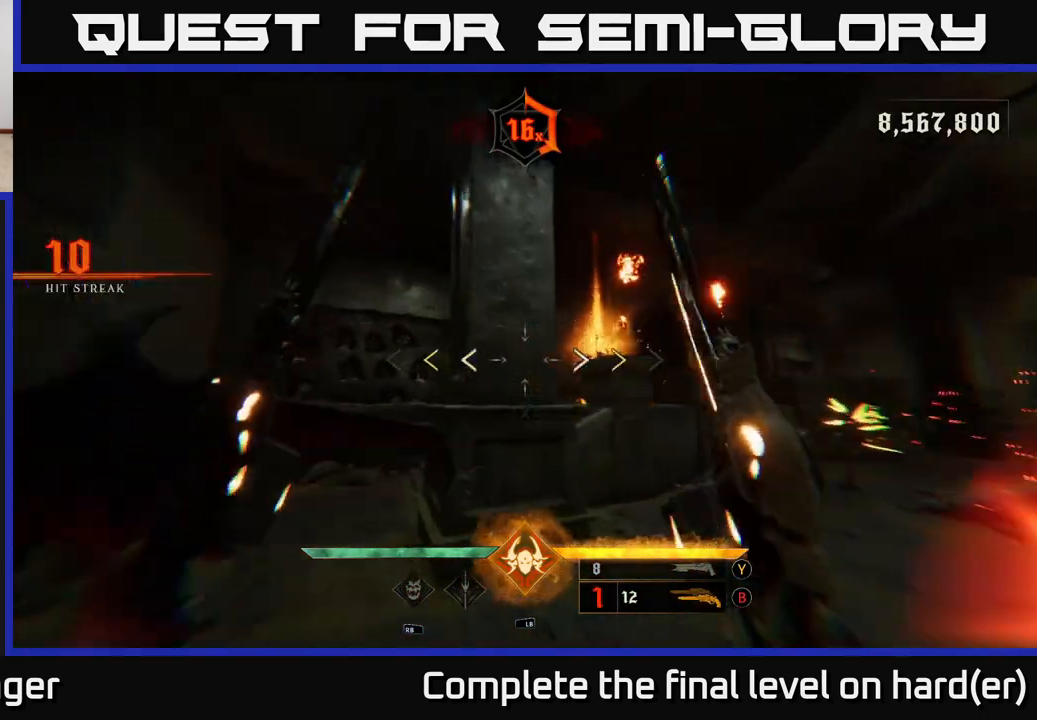
{"buttons": ["X"], "left_stick": "up", "right_stick": "center", "events": [[83, "A", "up"], [83, "X", "up"], [283, "left_stick", "up"], [383, "A", "down"], [417, "X", "down"], [450, "A", "up"]]}
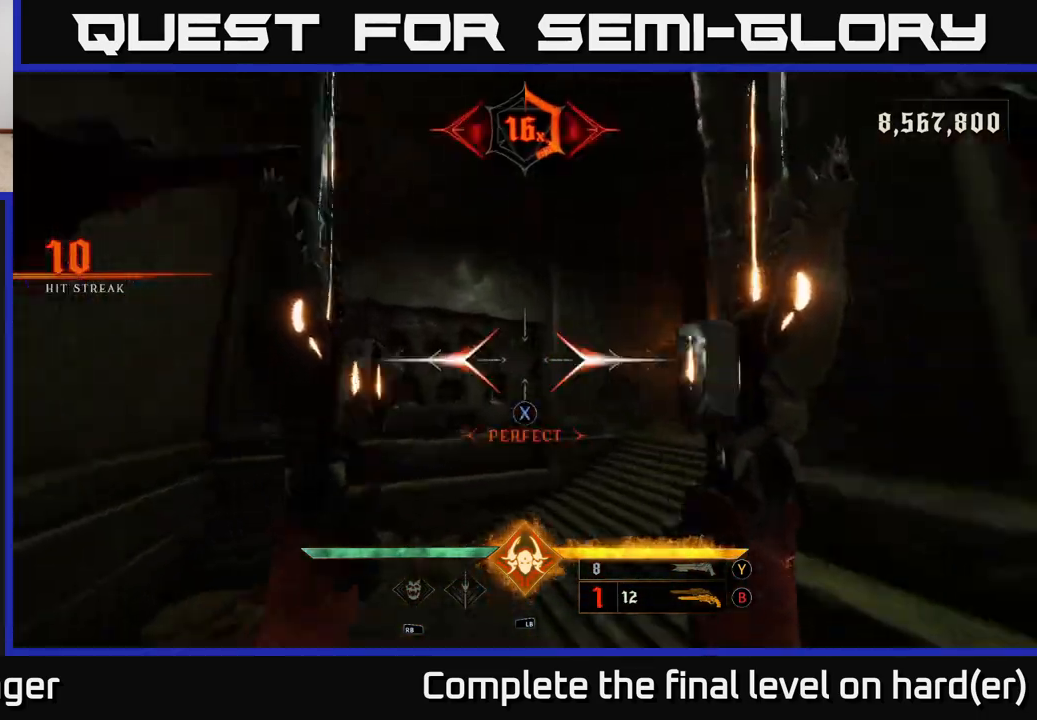
{"buttons": ["R2"], "left_stick": "up-left", "right_stick": "down-right", "events": [[17, "X", "up"], [17, "left_stick", "up-right"], [150, "left_stick", "up"], [150, "right_stick", "right"], [250, "left_stick", "up-left"], [350, "right_stick", "down-right"], [467, "R2", "down"]]}
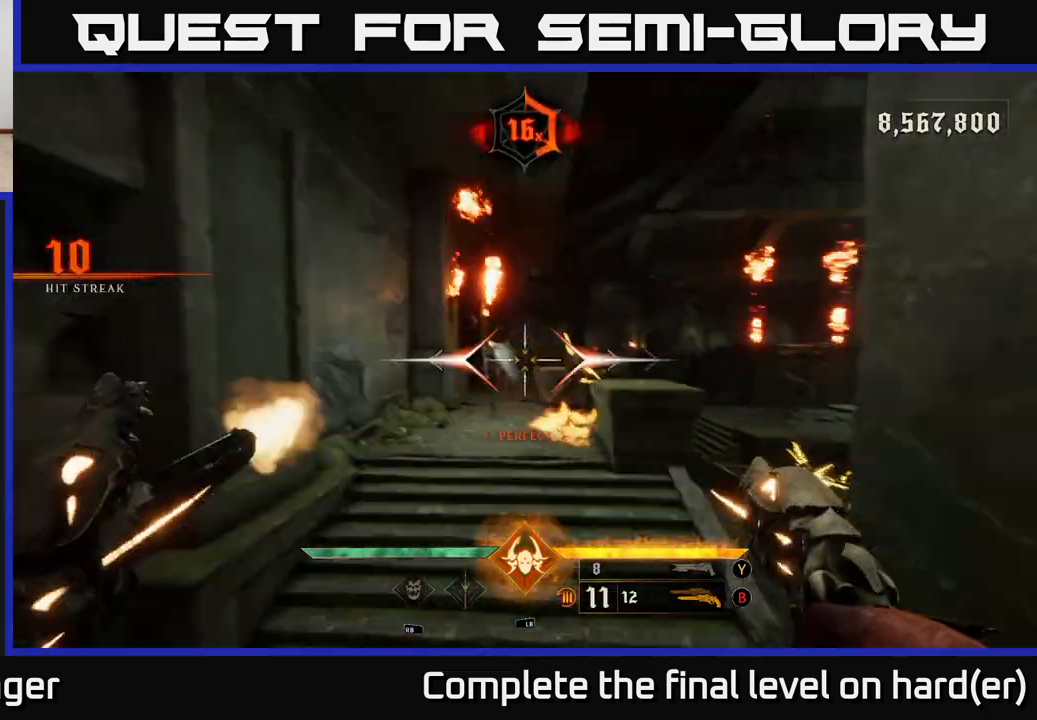
{"buttons": [], "left_stick": "center", "right_stick": "center", "events": [[83, "right_stick", "center"], [100, "R2", "up"], [150, "left_stick", "up"], [150, "right_stick", "up-right"], [400, "R2", "down"], [500, "R2", "up"], [500, "left_stick", "center"], [500, "right_stick", "center"]]}
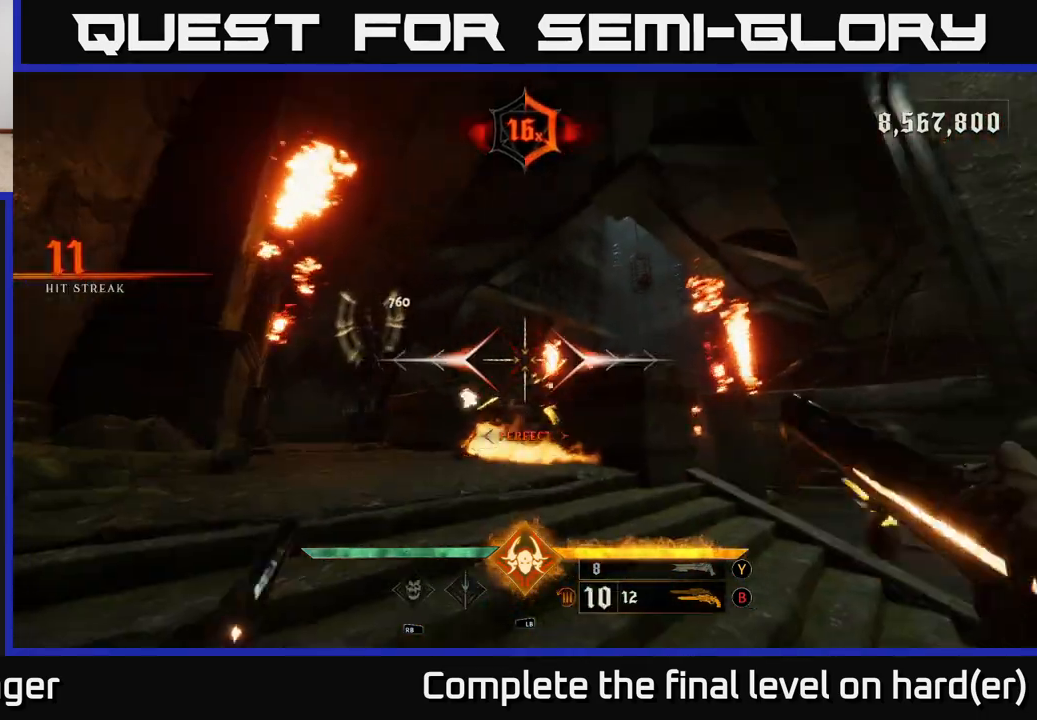
{"buttons": [], "left_stick": "center", "right_stick": "center", "events": [[200, "right_stick", "down"], [250, "left_stick", "down"], [300, "R2", "down"], [300, "right_stick", "center"], [400, "R2", "up"], [433, "left_stick", "center"]]}
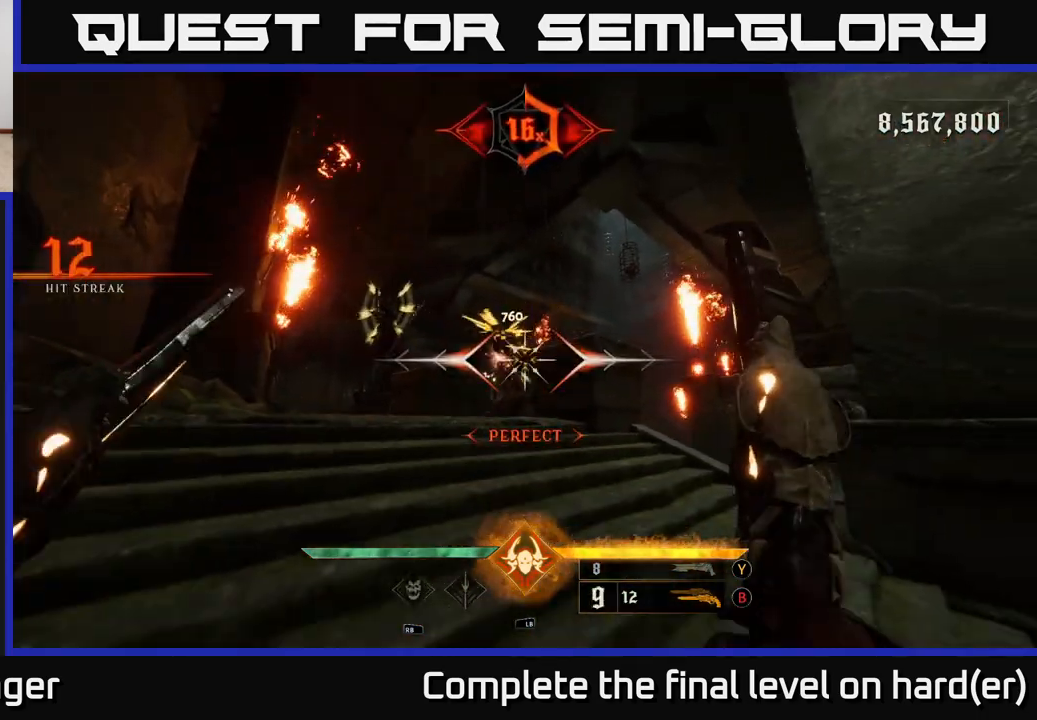
{"buttons": [], "left_stick": "up", "right_stick": "down", "events": [[33, "right_stick", "up"], [150, "right_stick", "center"], [250, "left_stick", "up-left"], [300, "R2", "down"], [333, "left_stick", "up"], [400, "R2", "up"], [500, "right_stick", "down"]]}
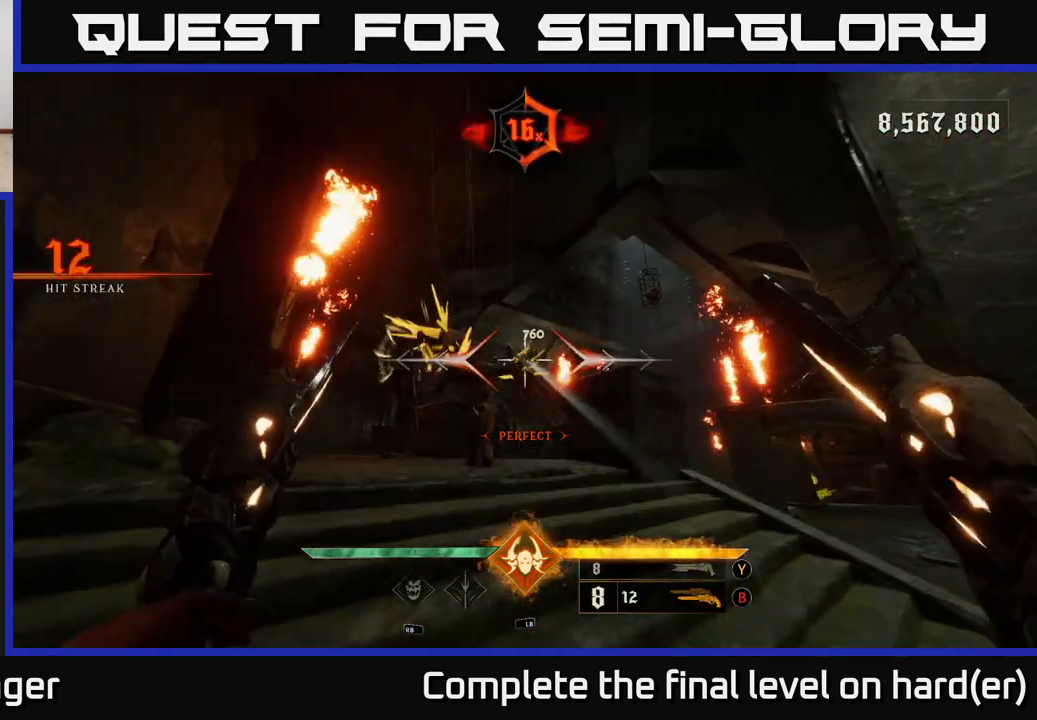
{"buttons": [], "left_stick": "down-right", "right_stick": "center", "events": [[150, "left_stick", "down"], [200, "right_stick", "left"], [217, "L2", "down"], [250, "R2", "down"], [250, "left_stick", "down-right"], [283, "right_stick", "up-left"], [383, "R2", "up"], [400, "L2", "up"], [400, "right_stick", "center"]]}
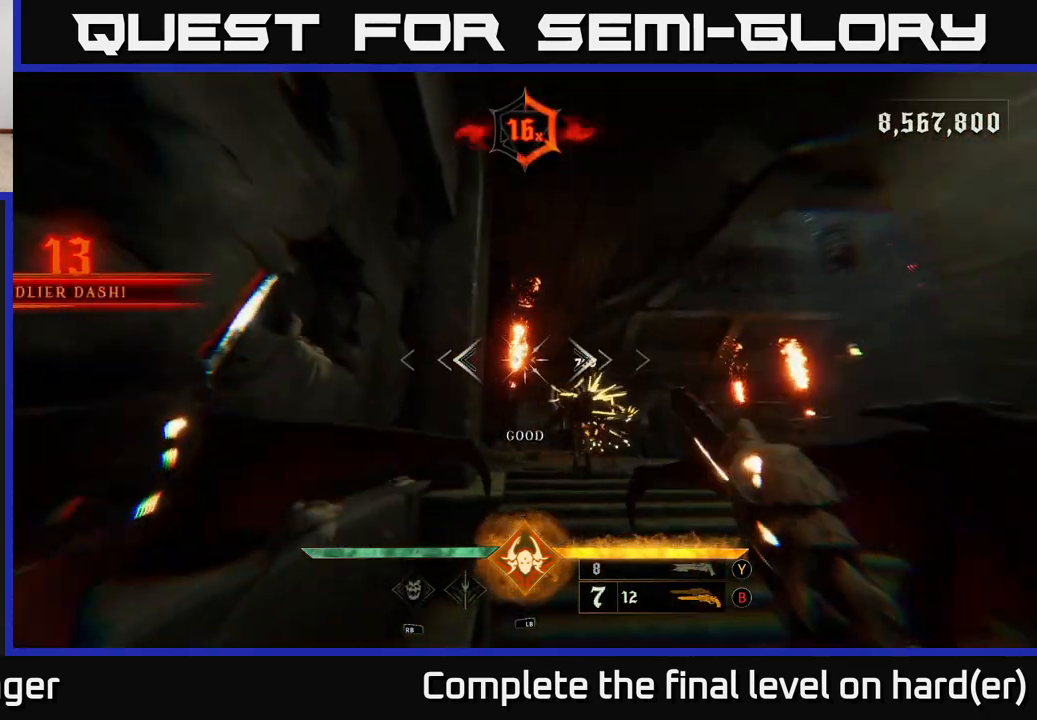
{"buttons": [], "left_stick": "up", "right_stick": "center", "events": [[50, "left_stick", "center"], [133, "left_stick", "right"], [167, "right_stick", "down-right"], [217, "R2", "down"], [267, "left_stick", "up"], [267, "right_stick", "center"], [333, "R2", "up"]]}
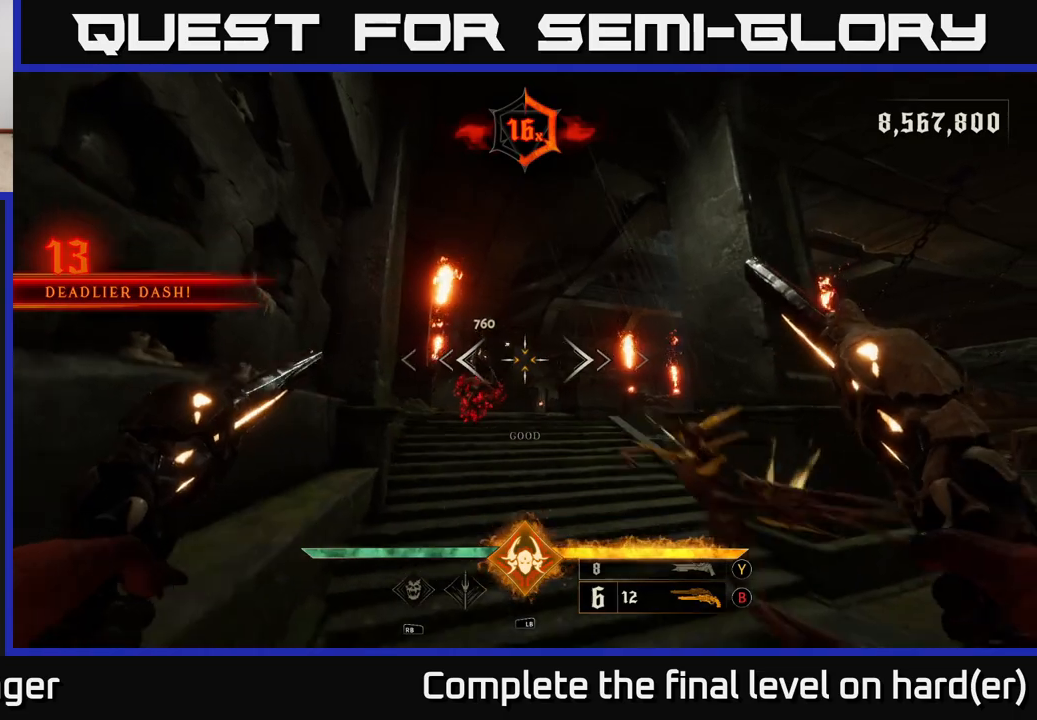
{"buttons": [], "left_stick": "up", "right_stick": "center", "events": [[50, "right_stick", "up-left"], [217, "L2", "down"], [217, "R2", "down"], [233, "right_stick", "center"], [300, "R2", "up"], [350, "L2", "up"]]}
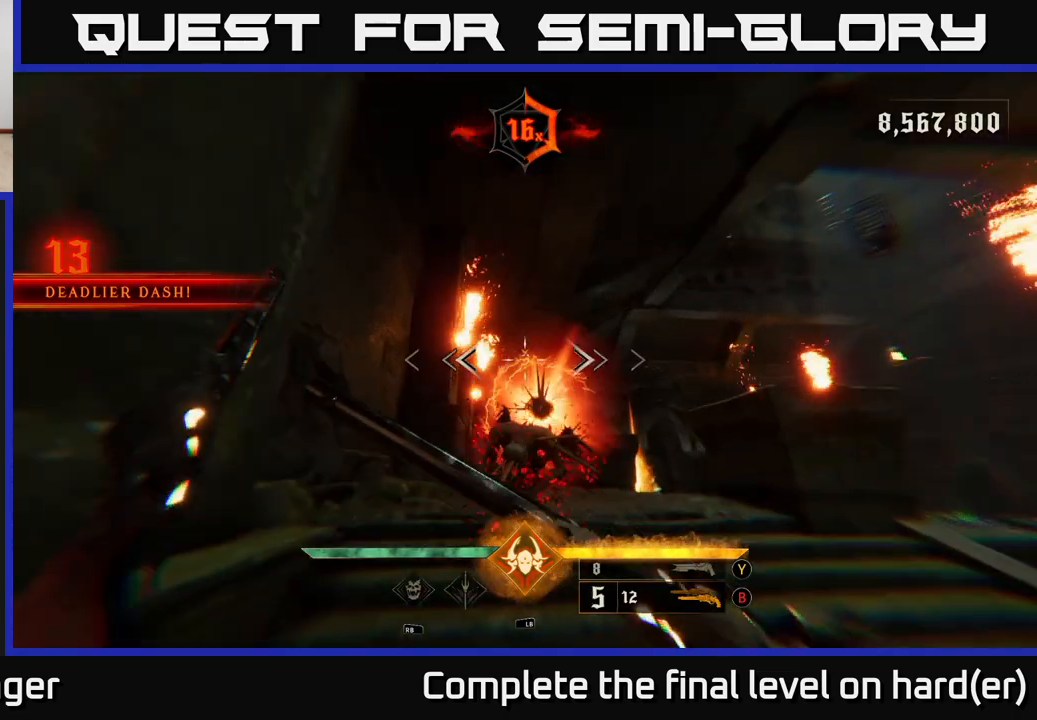
{"buttons": [], "left_stick": "up-right", "right_stick": "center", "events": [[167, "R2", "down"], [167, "right_stick", "down"], [250, "left_stick", "up-right"], [250, "right_stick", "center"], [267, "R2", "up"], [317, "L2", "down"], [433, "right_stick", "down-left"], [467, "L2", "up"], [500, "right_stick", "center"]]}
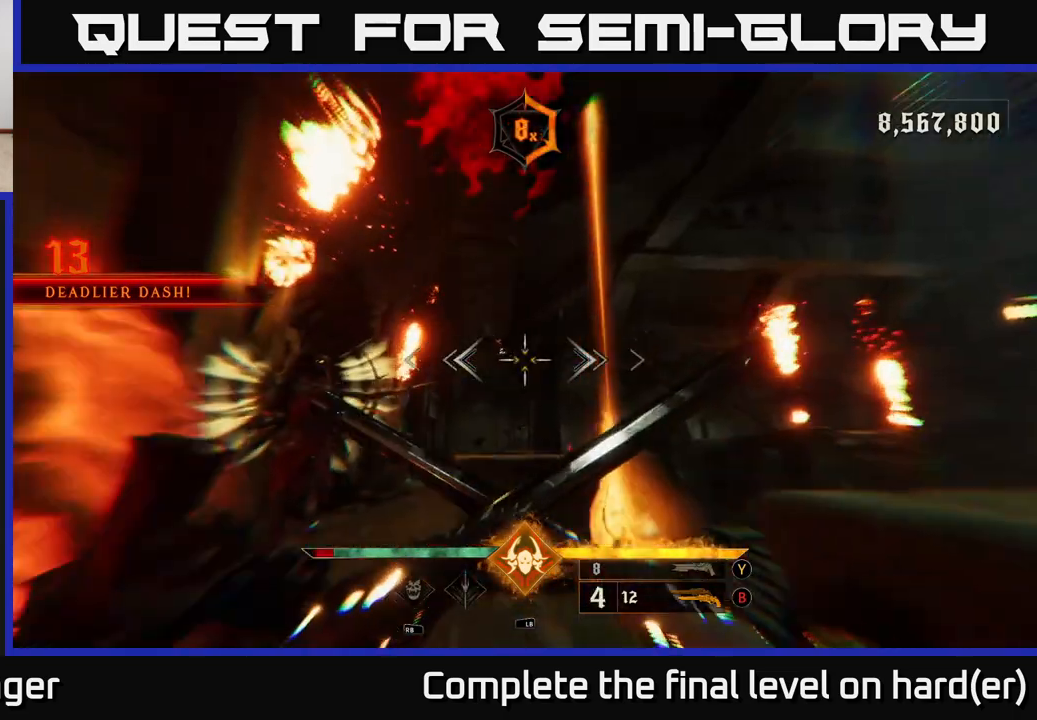
{"buttons": [], "left_stick": "up", "right_stick": "down-left", "events": [[100, "A", "down"], [200, "A", "up"], [200, "left_stick", "up-left"], [400, "right_stick", "down-left"], [450, "left_stick", "up"]]}
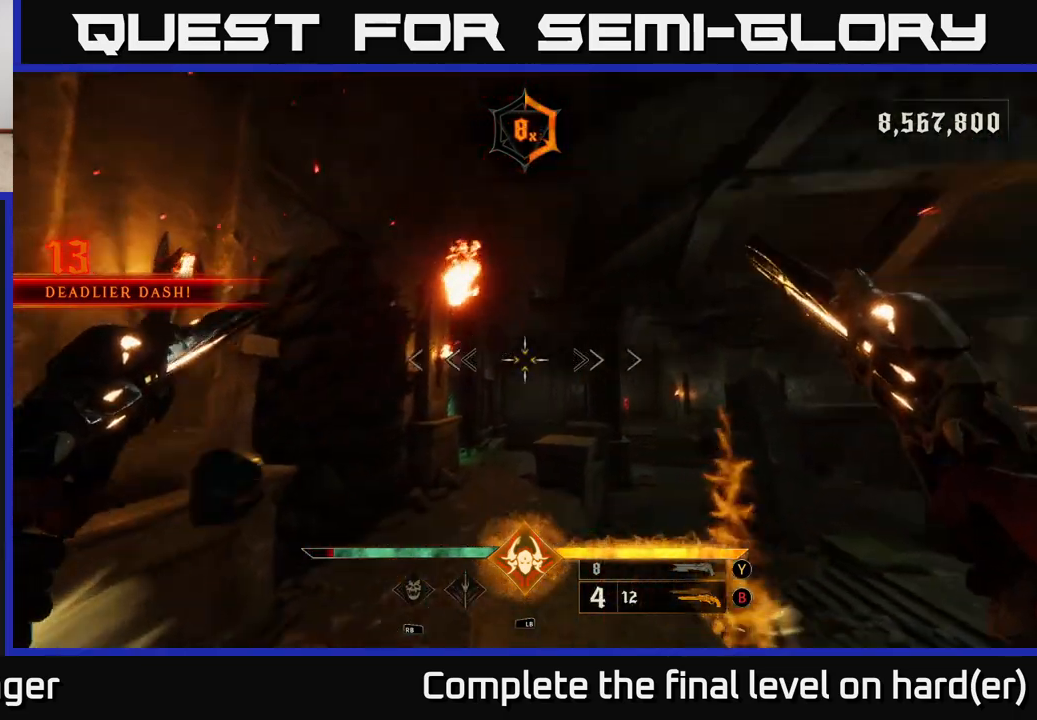
{"buttons": [], "left_stick": "up-left", "right_stick": "center", "events": [[167, "right_stick", "left"], [200, "L2", "down"], [200, "left_stick", "right"], [300, "L2", "up"], [483, "right_stick", "center"], [500, "left_stick", "up-left"]]}
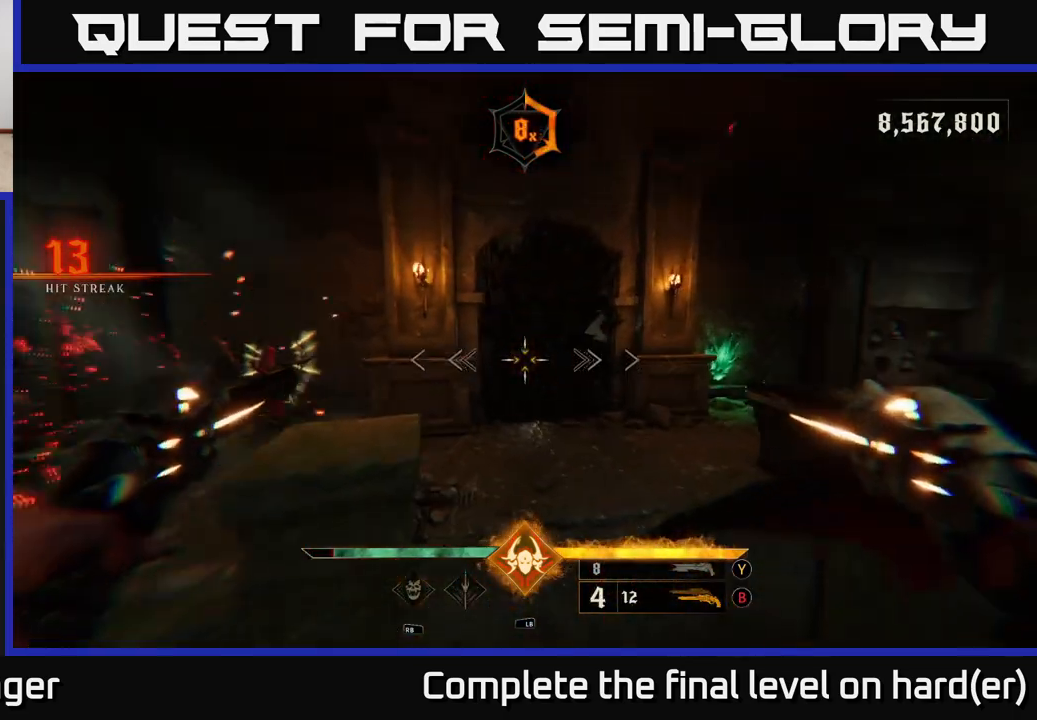
{"buttons": [], "left_stick": "up", "right_stick": "center", "events": [[83, "Y", "down"], [167, "Y", "up"], [233, "left_stick", "up"], [367, "A", "down"], [467, "A", "up"]]}
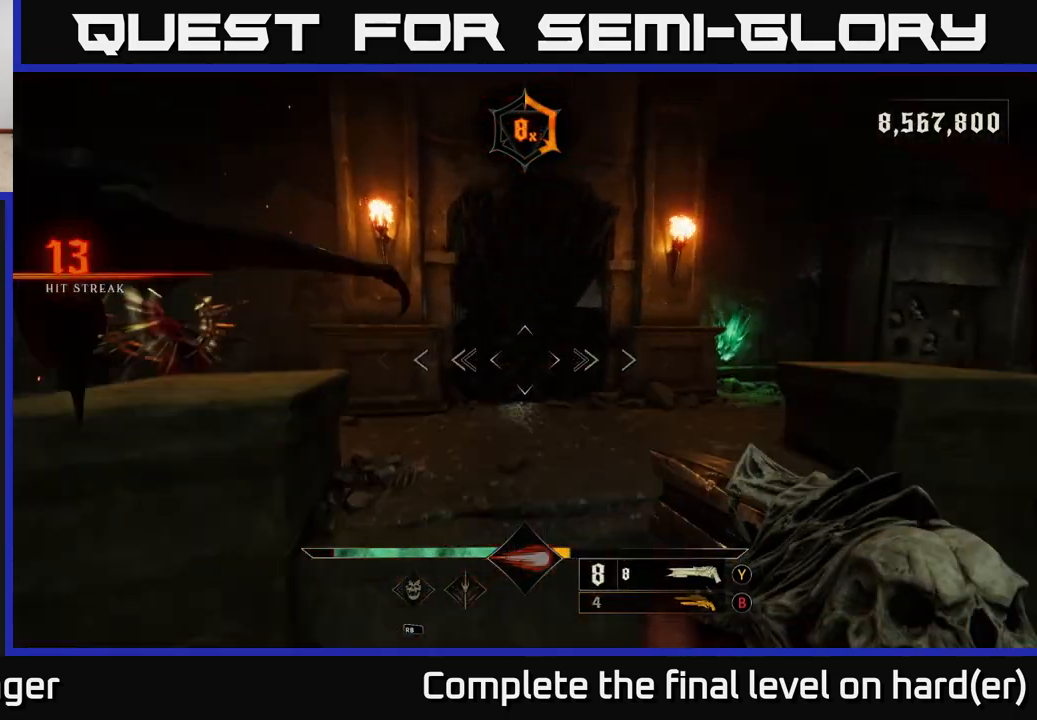
{"buttons": [], "left_stick": "up-right", "right_stick": "left", "events": [[133, "right_stick", "left"], [167, "left_stick", "up-right"], [183, "L2", "down"], [300, "L2", "up"]]}
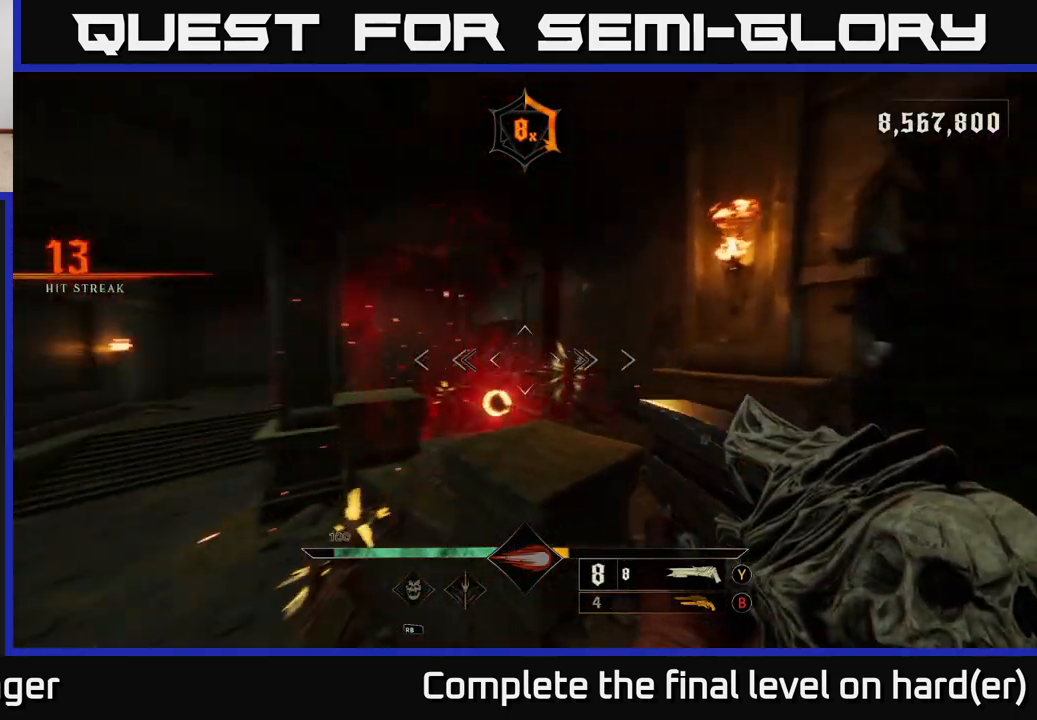
{"buttons": [], "left_stick": "right", "right_stick": "center", "events": [[117, "left_stick", "right"], [117, "right_stick", "up"], [167, "right_stick", "right"], [200, "L2", "down"], [250, "right_stick", "center"], [333, "L2", "up"]]}
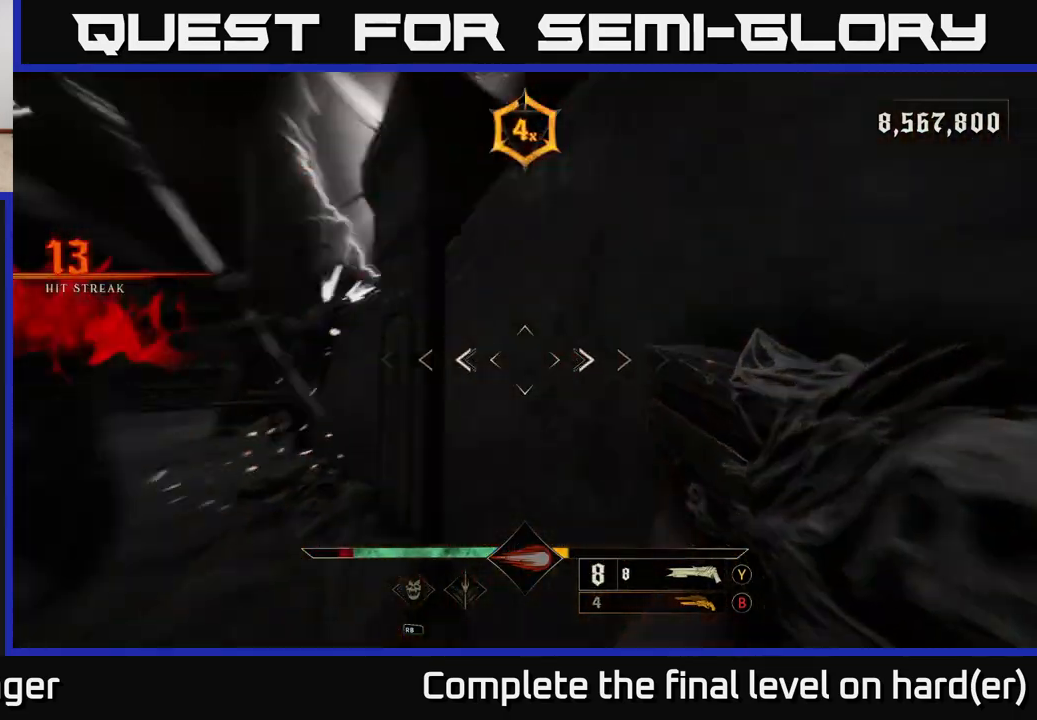
{"buttons": ["A"], "left_stick": "down-right", "right_stick": "center", "events": [[17, "right_stick", "left"], [117, "left_stick", "down-left"], [150, "right_stick", "center"], [183, "A", "down"], [317, "A", "up"], [367, "left_stick", "down-right"], [433, "A", "down"]]}
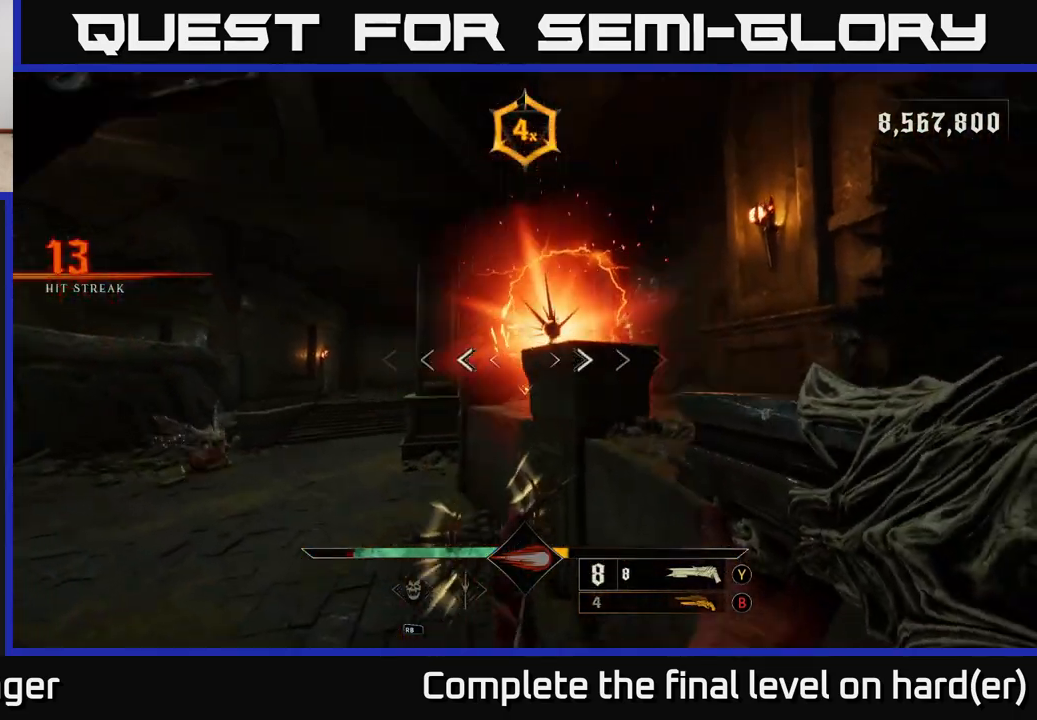
{"buttons": [], "left_stick": "right", "right_stick": "down-left", "events": [[50, "left_stick", "right"], [100, "A", "up"], [217, "L2", "down"], [450, "L2", "up"], [450, "right_stick", "down-left"]]}
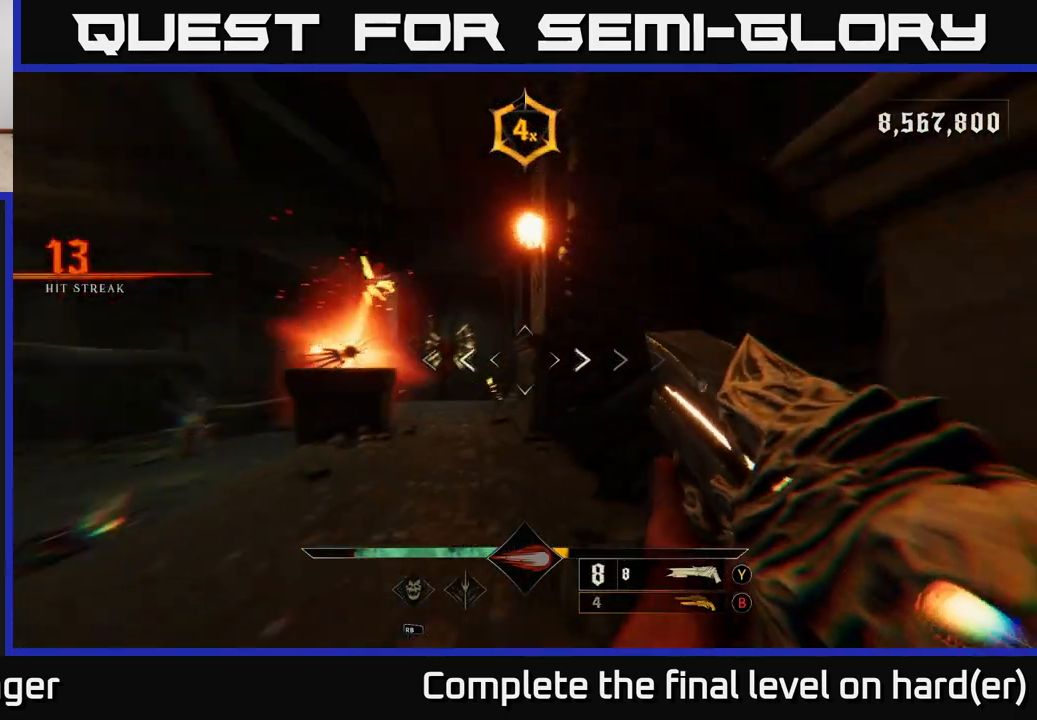
{"buttons": [], "left_stick": "up", "right_stick": "center", "events": [[17, "R2", "down"], [17, "right_stick", "left"], [150, "R2", "up"], [150, "right_stick", "center"], [200, "left_stick", "center"], [367, "left_stick", "up"], [367, "right_stick", "up-right"], [450, "right_stick", "center"]]}
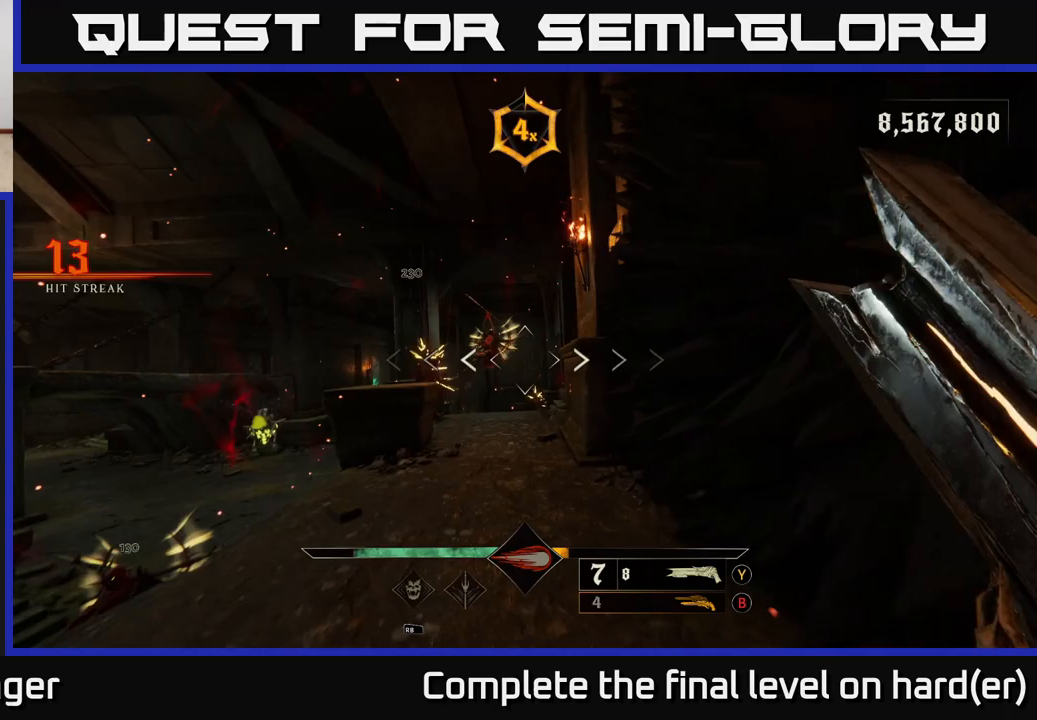
{"buttons": ["R2"], "left_stick": "down", "right_stick": "down", "events": [[217, "right_stick", "up-left"], [317, "right_stick", "center"], [417, "left_stick", "down"], [417, "right_stick", "down"], [450, "R2", "down"]]}
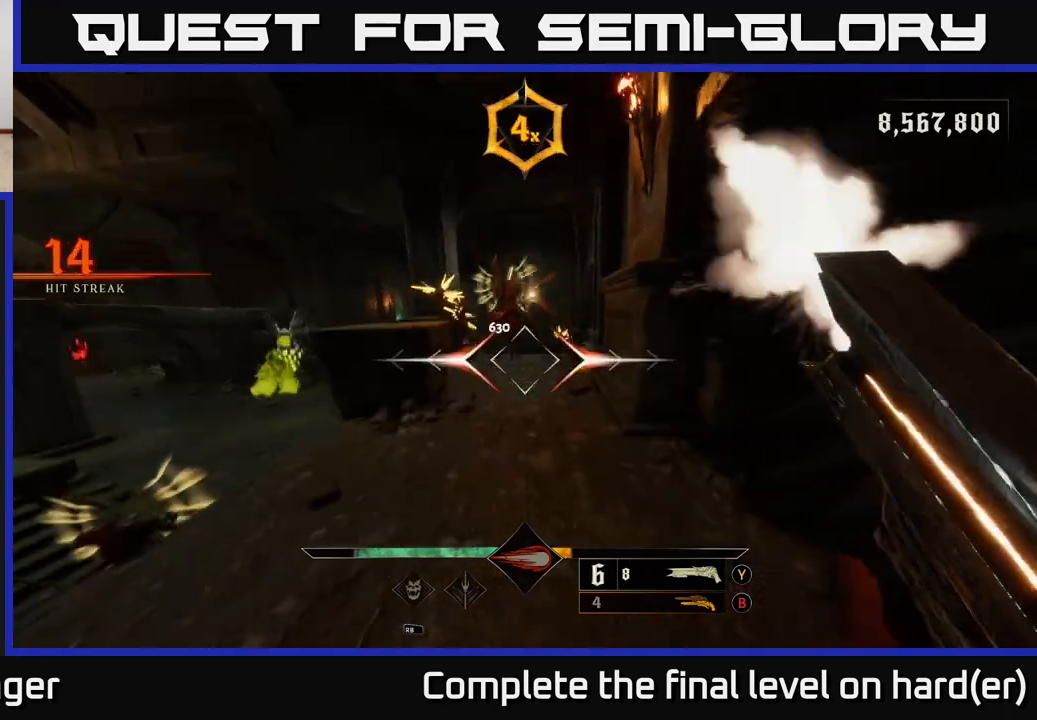
{"buttons": [], "left_stick": "down", "right_stick": "center", "events": [[33, "right_stick", "center"], [50, "R2", "up"], [283, "right_stick", "up"], [417, "right_stick", "center"]]}
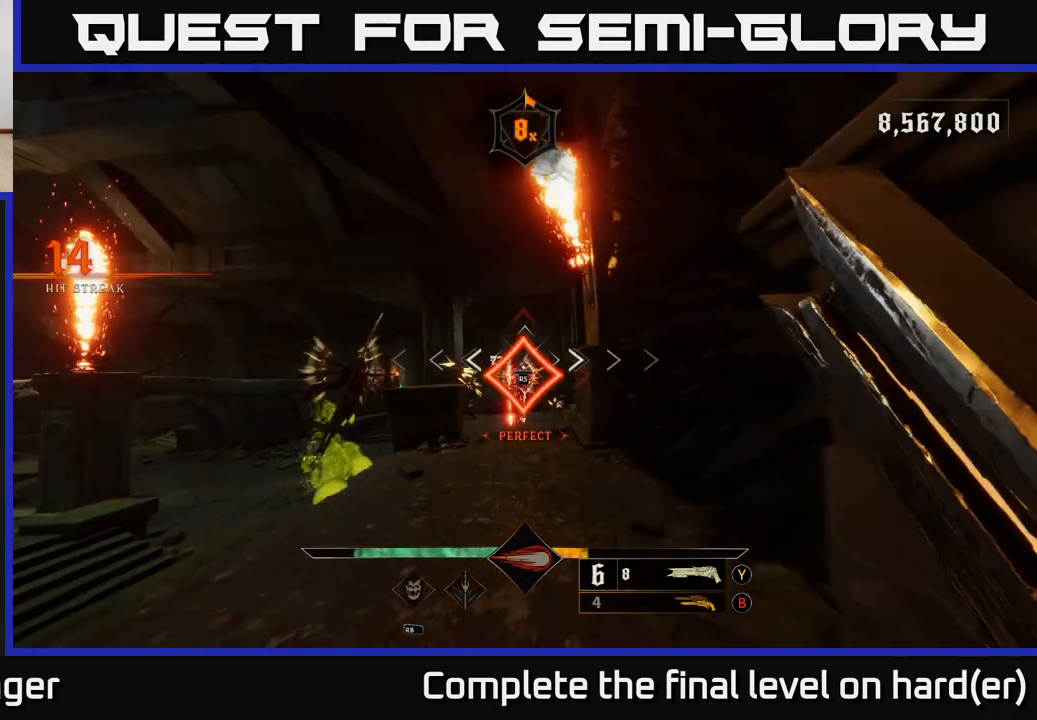
{"buttons": [], "left_stick": "up", "right_stick": "center", "events": [[267, "left_stick", "left"], [350, "left_stick", "up"]]}
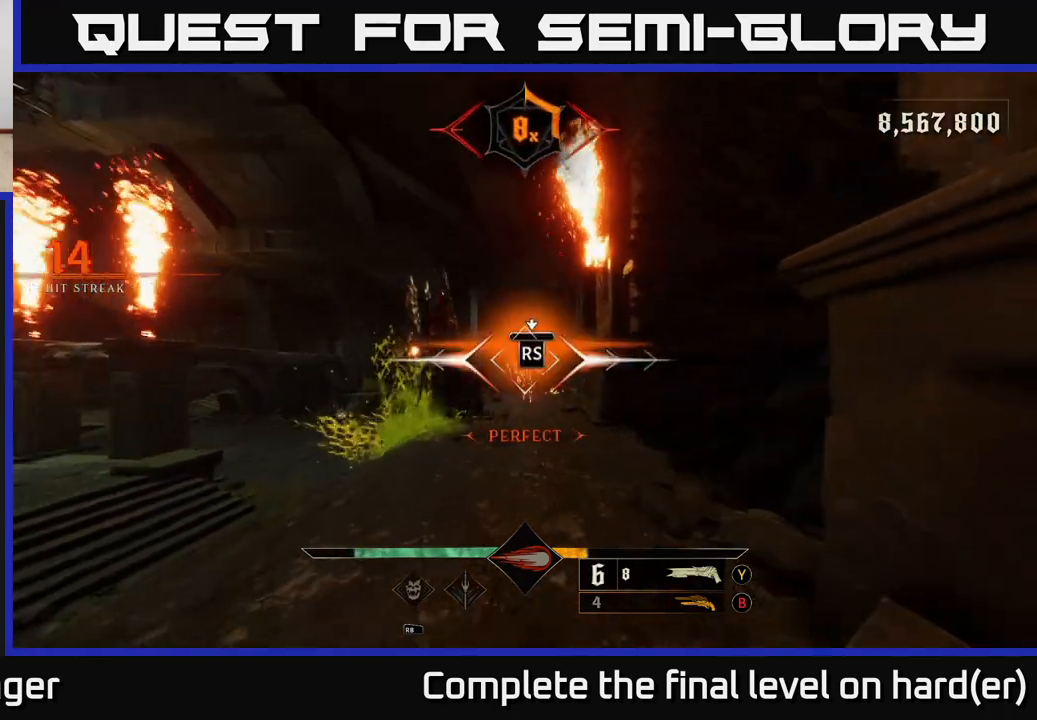
{"buttons": [], "left_stick": "up-left", "right_stick": "center", "events": [[33, "left_stick", "center"], [350, "left_stick", "up-left"]]}
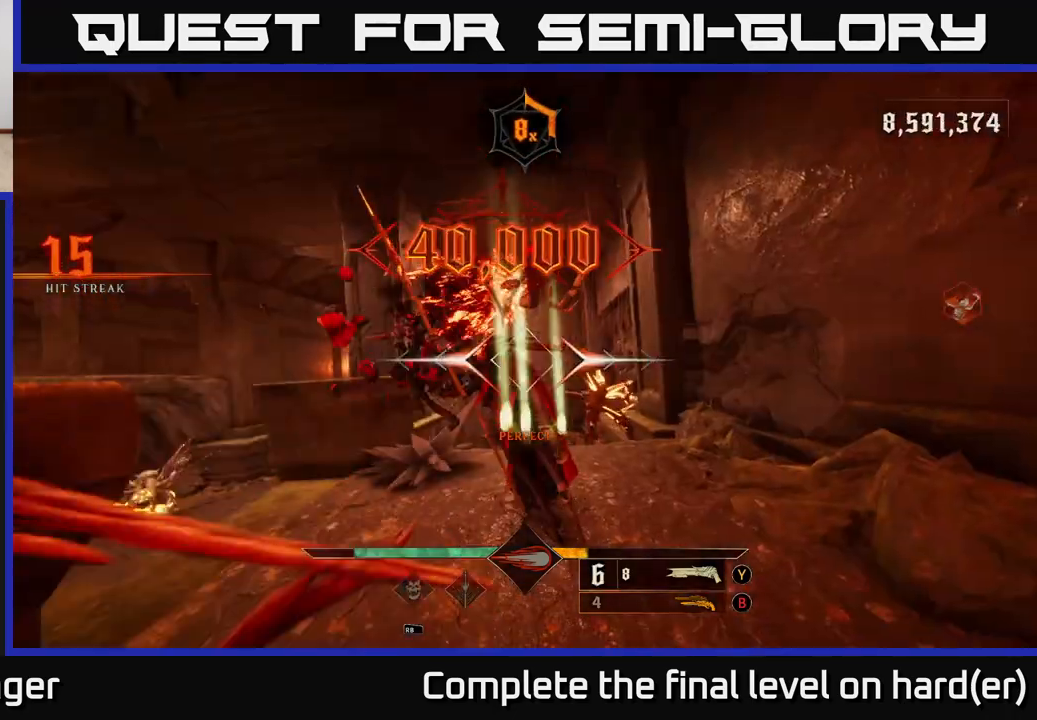
{"buttons": ["L2"], "left_stick": "left", "right_stick": "down-left", "events": [[50, "A", "down"], [217, "A", "up"], [350, "left_stick", "left"], [417, "L2", "down"], [483, "right_stick", "down-left"]]}
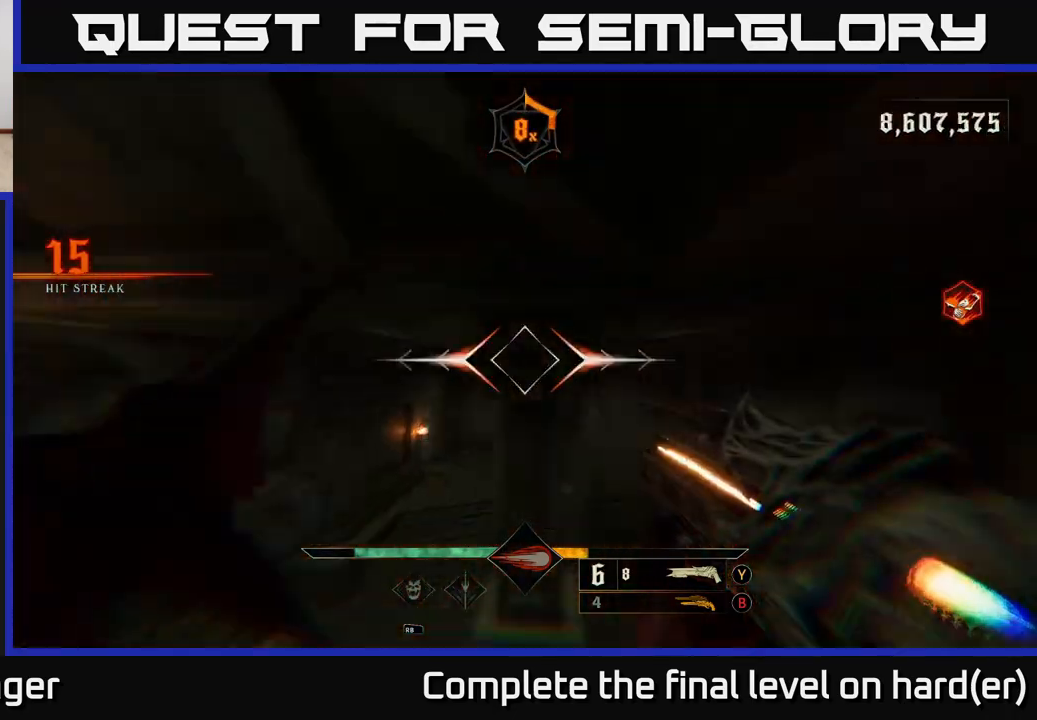
{"buttons": [], "left_stick": "up", "right_stick": "up", "events": [[50, "L2", "up"], [83, "right_stick", "down"], [383, "left_stick", "up-left"], [383, "right_stick", "left"], [467, "right_stick", "up"], [483, "left_stick", "up"]]}